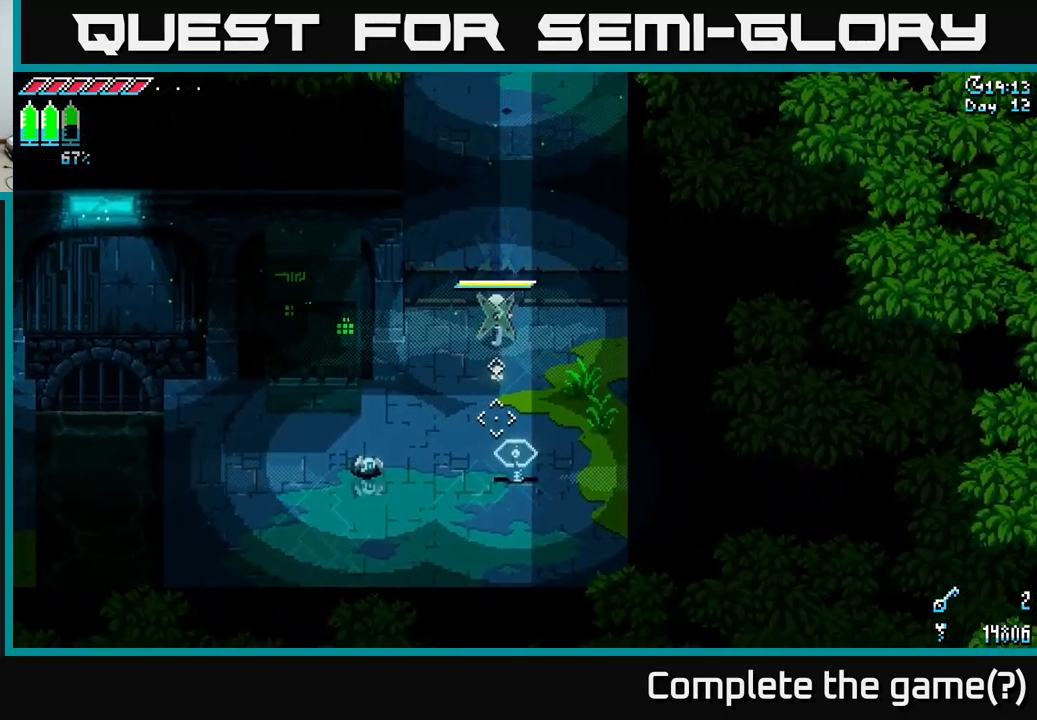
Gameplay with a controller (Xbox layout); each line is a JSON object with the inputs held at the frame after it. "events" lists button and stick changes between this image and that frame as [ms after this image, input, new state], when the widget could be followed in between.
{"buttons": [], "left_stick": "up", "right_stick": "down", "events": []}
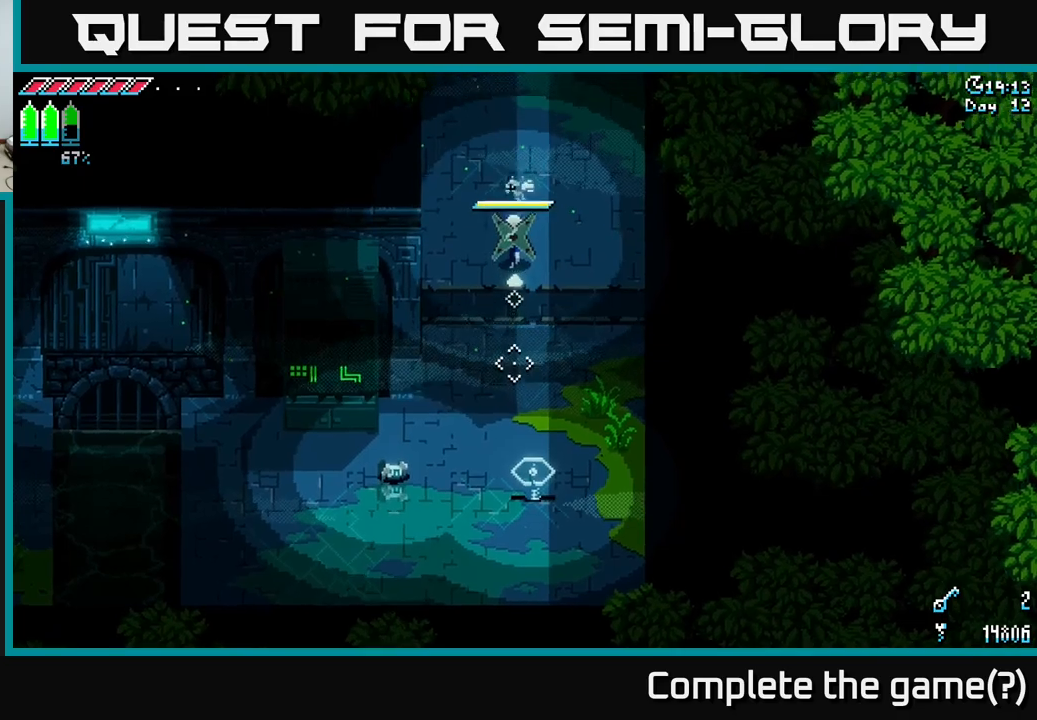
{"buttons": [], "left_stick": "down", "right_stick": "down", "events": [[367, "left_stick", "center"], [417, "left_stick", "down"]]}
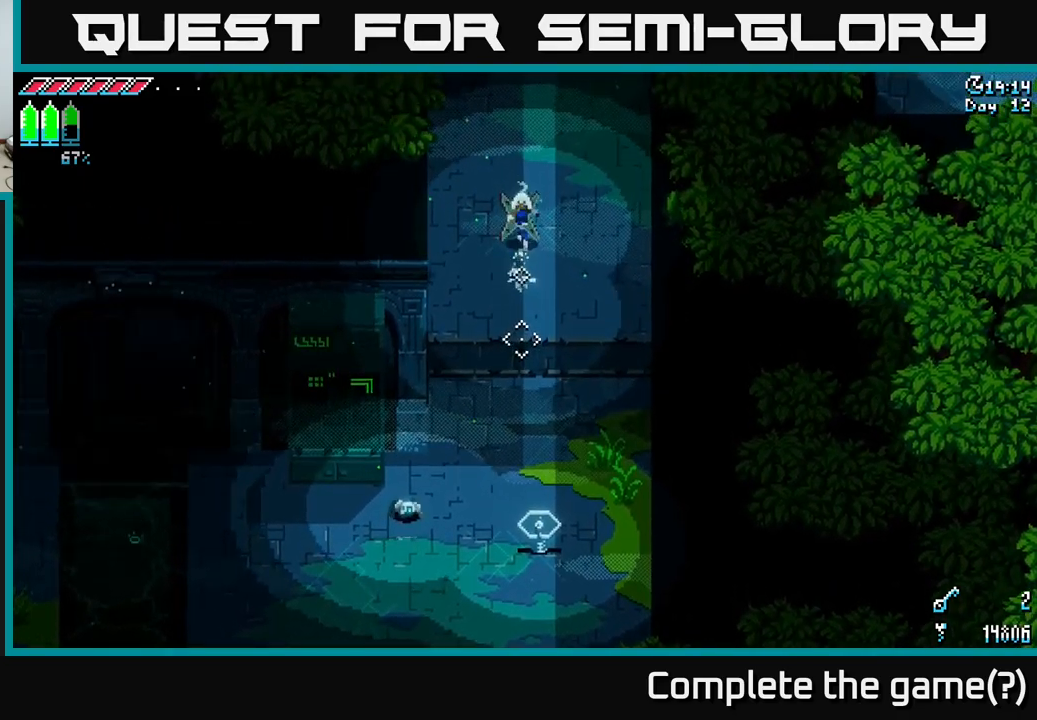
{"buttons": [], "left_stick": "down", "right_stick": "down-left", "events": [[50, "left_stick", "down-right"], [233, "right_stick", "down-left"], [267, "left_stick", "down"]]}
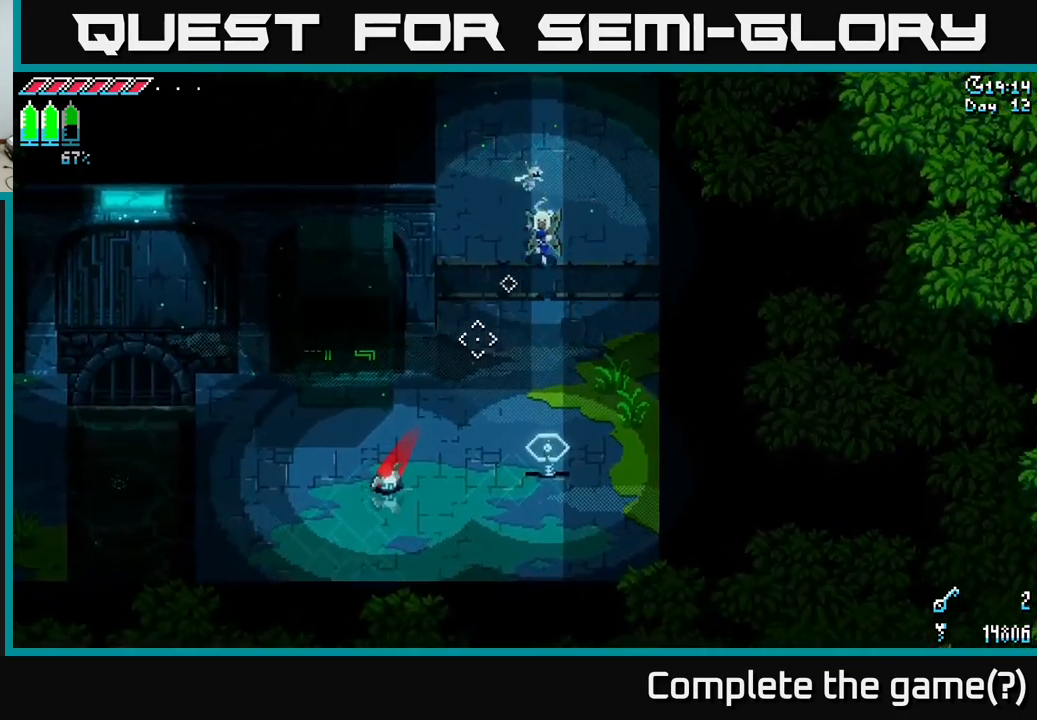
{"buttons": [], "left_stick": "down-left", "right_stick": "down-left", "events": [[383, "left_stick", "down-left"]]}
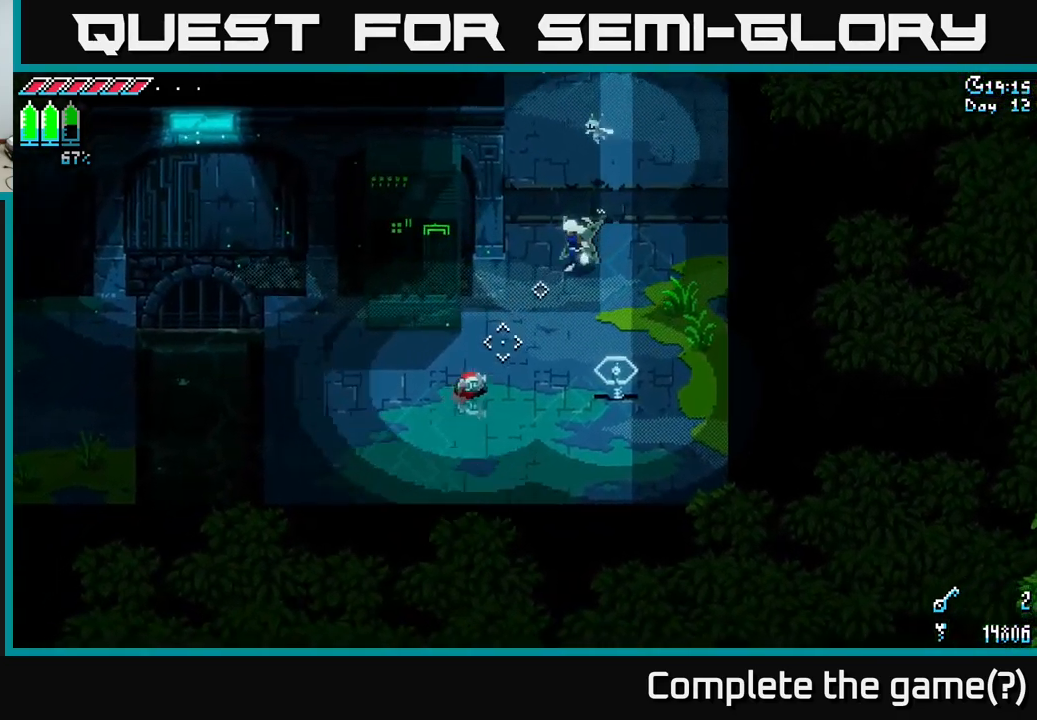
{"buttons": [], "left_stick": "center", "right_stick": "down-left", "events": [[83, "R2", "down"], [217, "R2", "up"], [283, "left_stick", "center"]]}
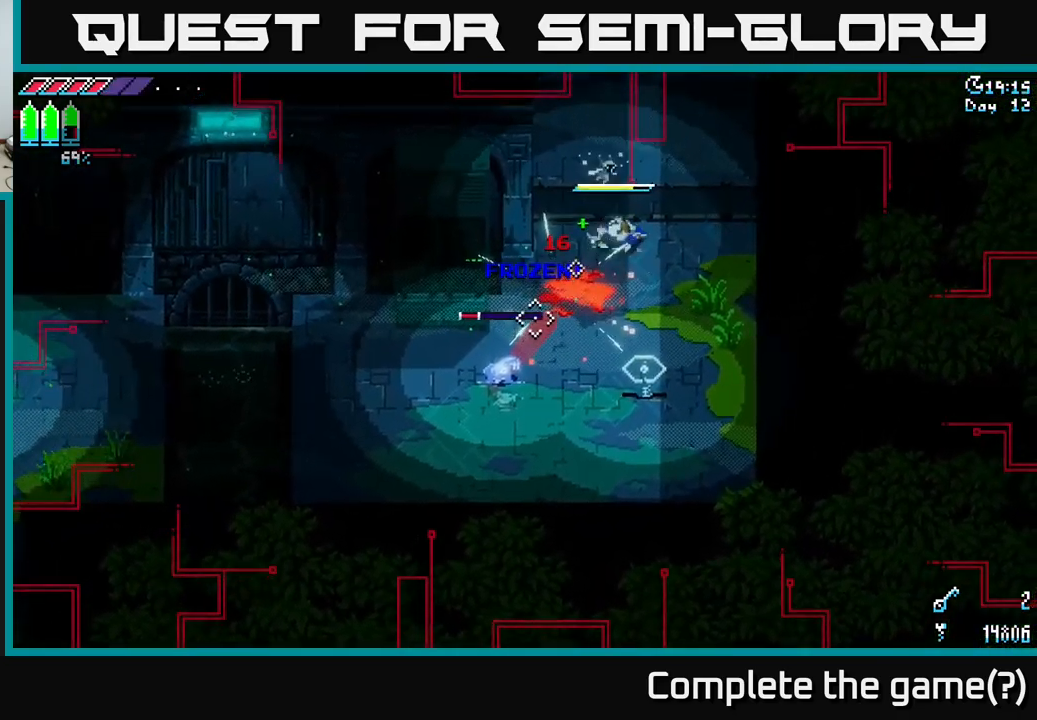
{"buttons": [], "left_stick": "down-left", "right_stick": "down-left", "events": [[167, "left_stick", "down"], [417, "left_stick", "down-left"]]}
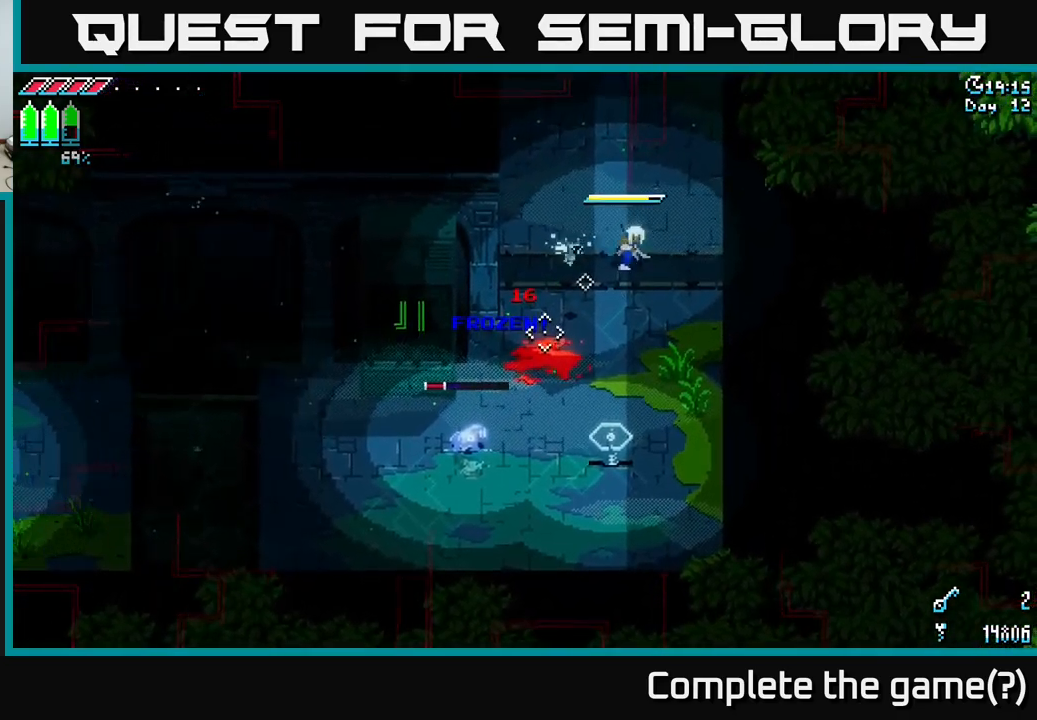
{"buttons": [], "left_stick": "down-left", "right_stick": "down-left", "events": []}
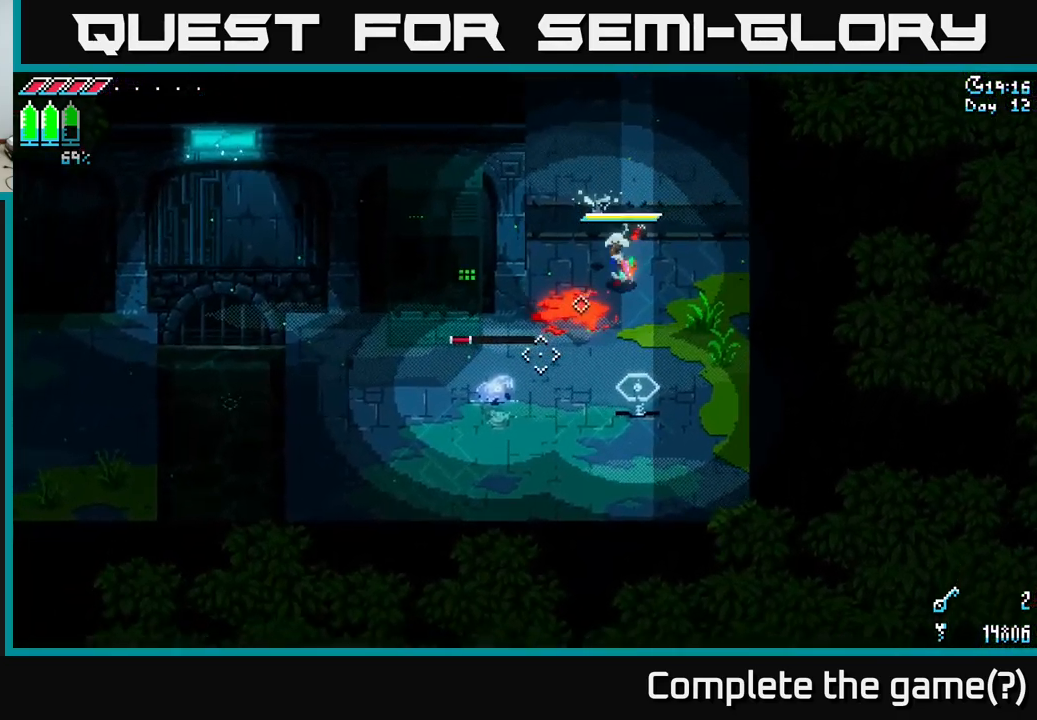
{"buttons": [], "left_stick": "up", "right_stick": "center", "events": [[217, "R2", "down"], [300, "R2", "up"], [383, "left_stick", "center"], [383, "right_stick", "center"], [433, "left_stick", "up"]]}
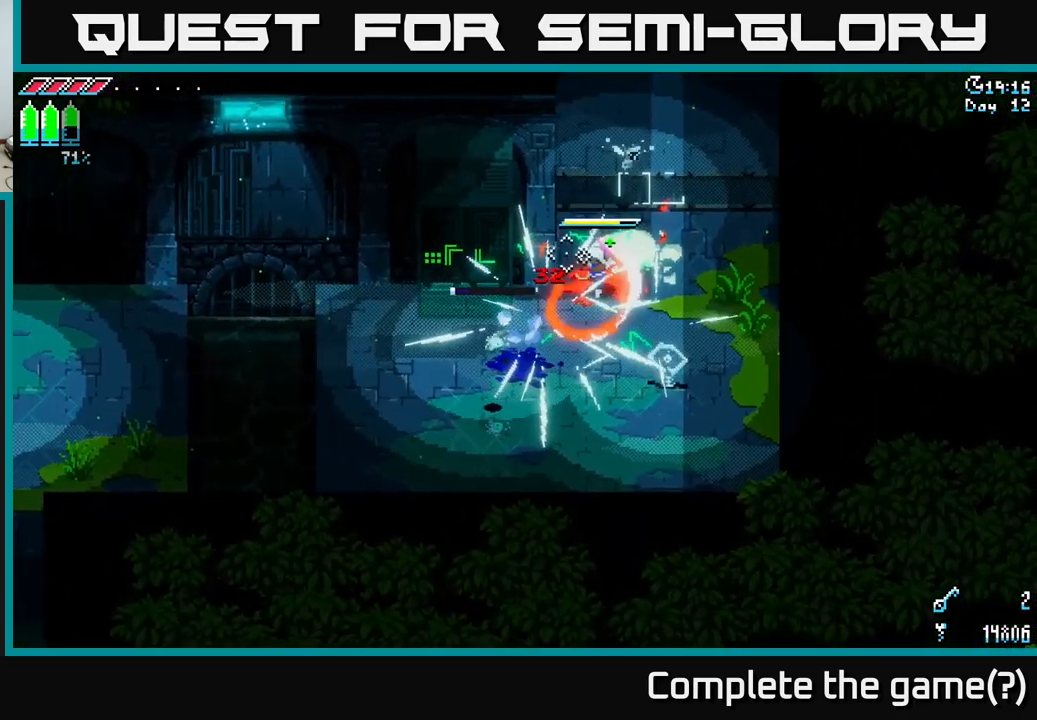
{"buttons": [], "left_stick": "up", "right_stick": "down", "events": [[150, "right_stick", "down"]]}
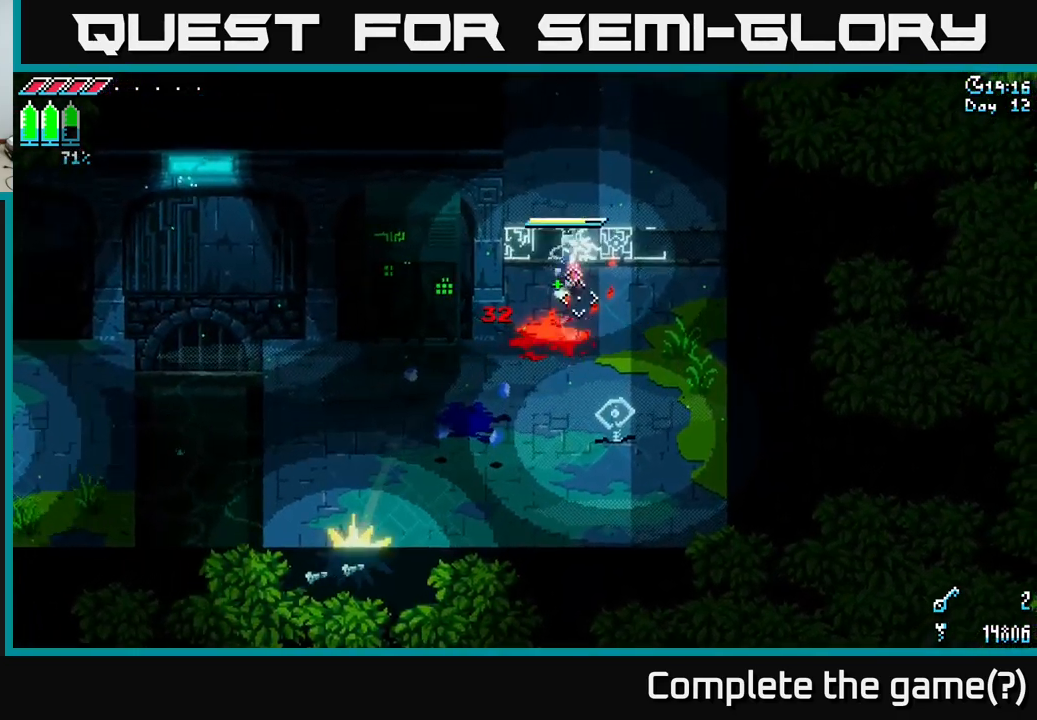
{"buttons": ["X"], "left_stick": "up", "right_stick": "center", "events": [[17, "right_stick", "center"], [150, "X", "down"], [283, "A", "down"], [400, "A", "up"]]}
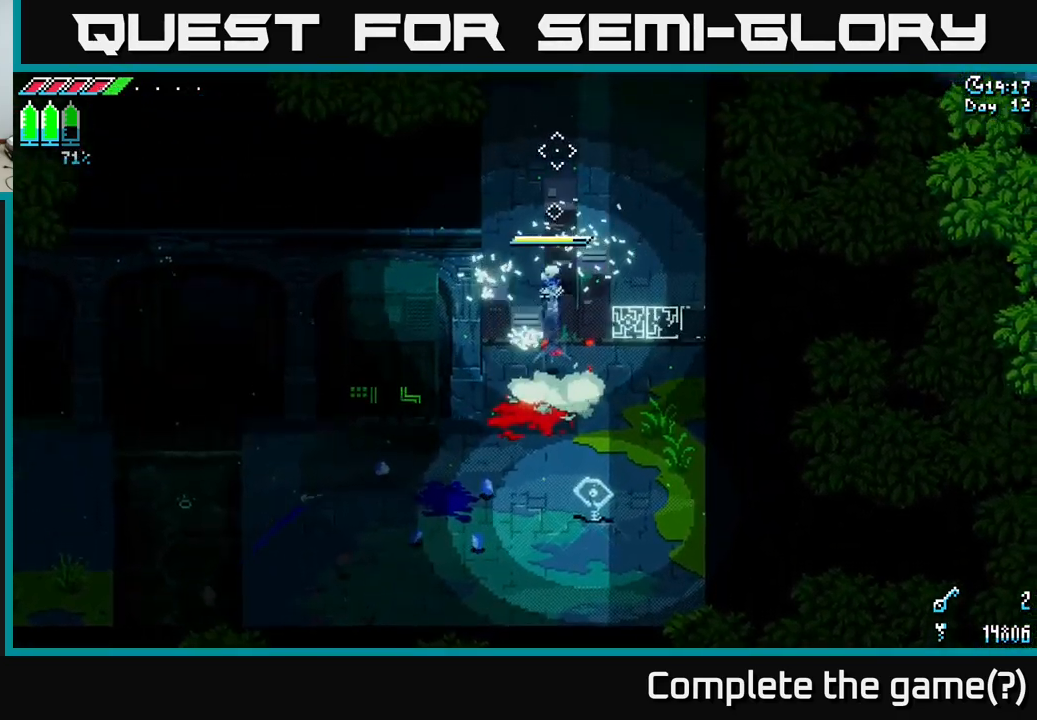
{"buttons": ["R2"], "left_stick": "down", "right_stick": "down", "events": [[83, "X", "up"], [100, "left_stick", "down-right"], [233, "right_stick", "down"], [450, "R2", "down"], [450, "left_stick", "down"]]}
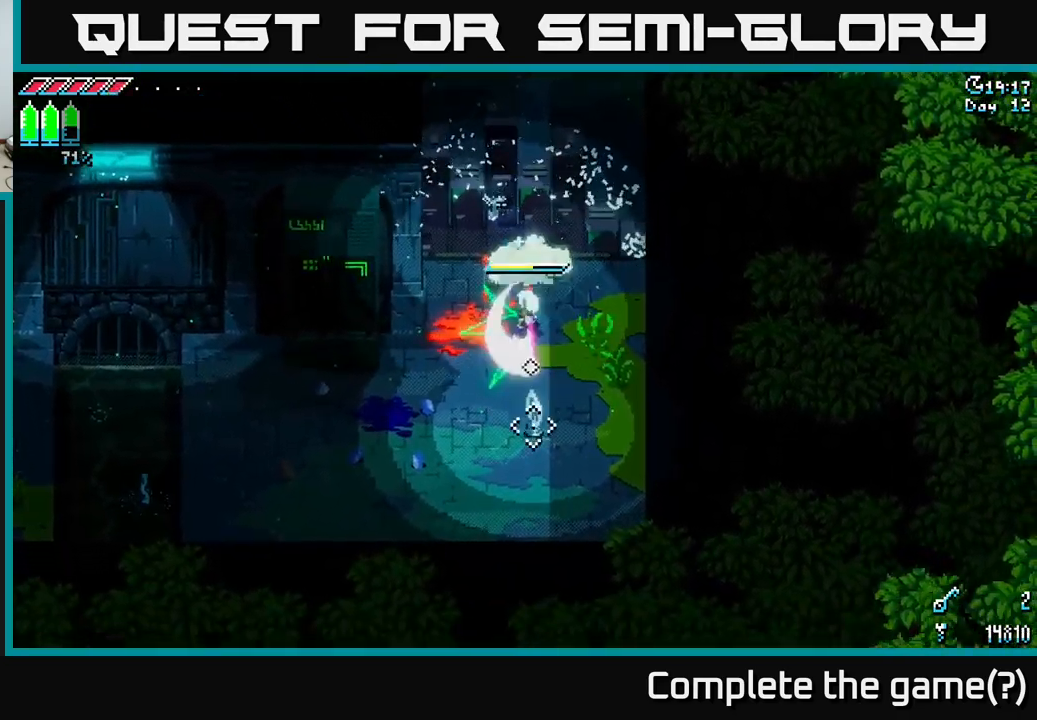
{"buttons": [], "left_stick": "up", "right_stick": "center", "events": [[50, "R2", "up"], [200, "left_stick", "center"], [200, "right_stick", "center"], [284, "left_stick", "up-left"], [434, "left_stick", "up"]]}
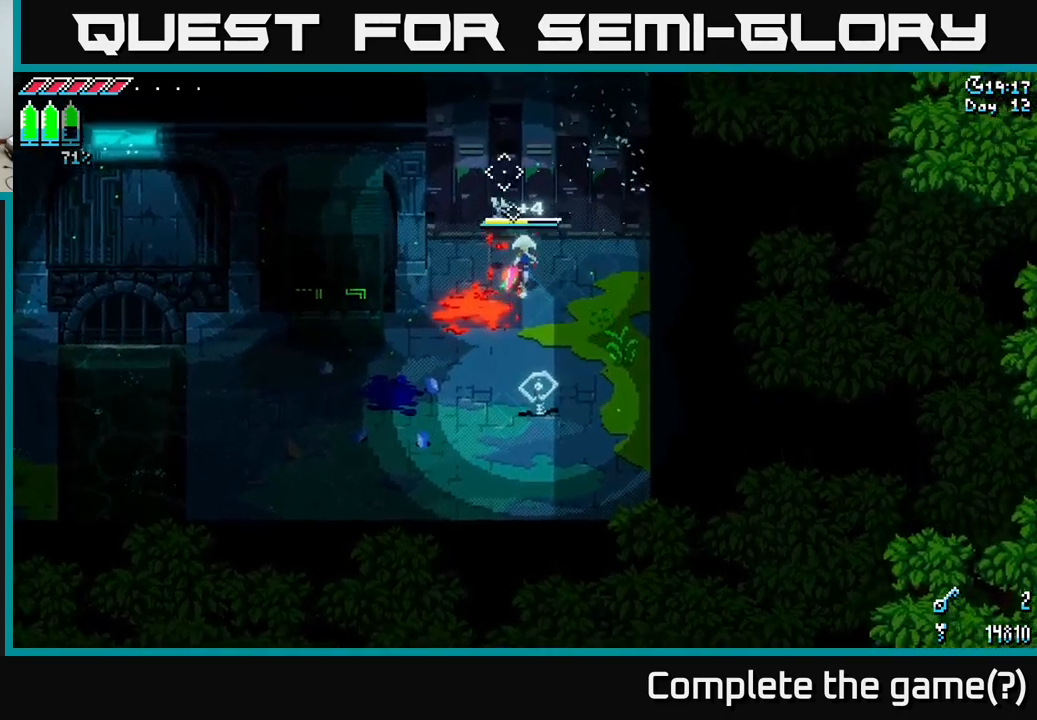
{"buttons": ["R2"], "left_stick": "down", "right_stick": "down", "events": [[84, "left_stick", "down"], [167, "right_stick", "down"], [450, "R2", "down"]]}
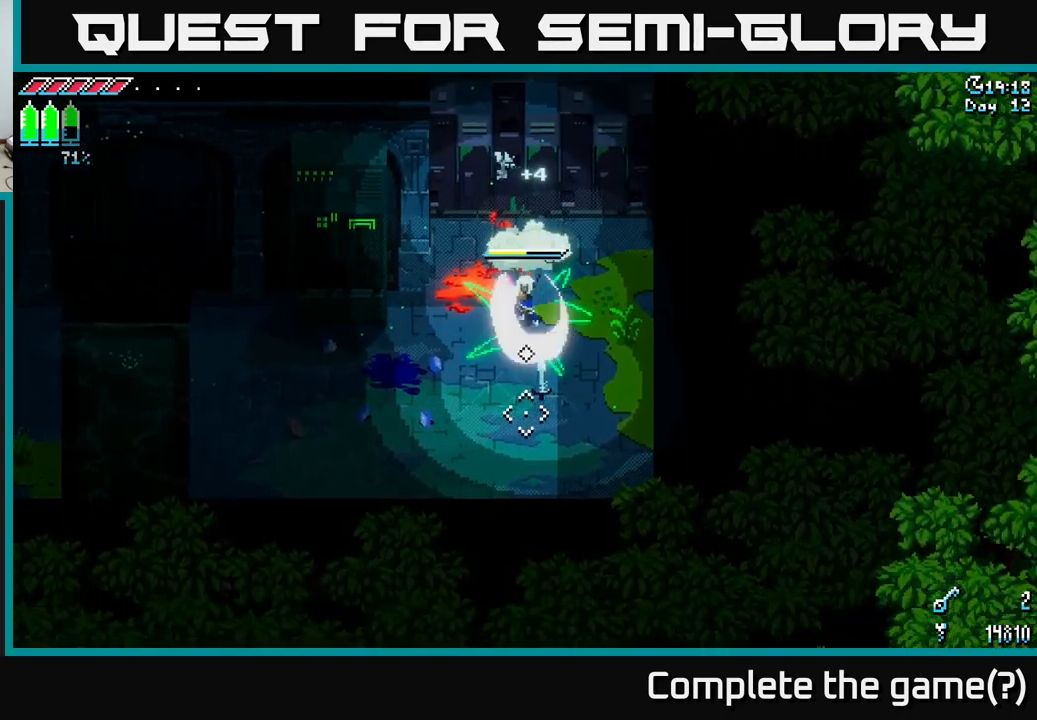
{"buttons": [], "left_stick": "up", "right_stick": "center", "events": [[84, "R2", "up"], [117, "right_stick", "center"], [167, "left_stick", "up"]]}
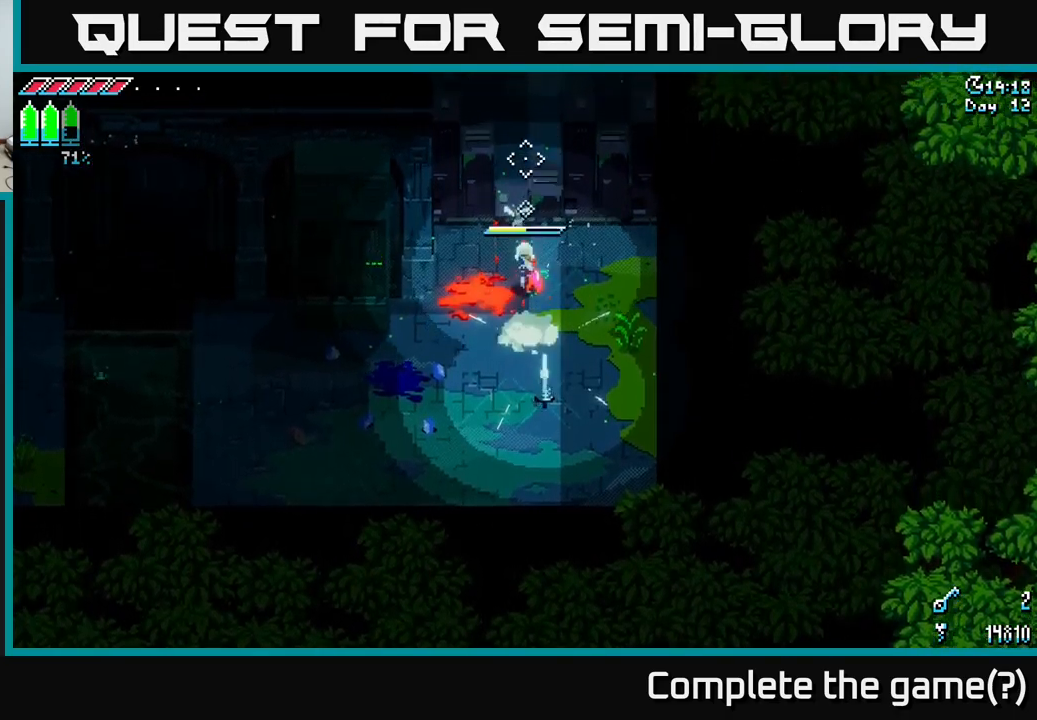
{"buttons": [], "left_stick": "up", "right_stick": "center", "events": [[17, "X", "down"], [467, "X", "up"]]}
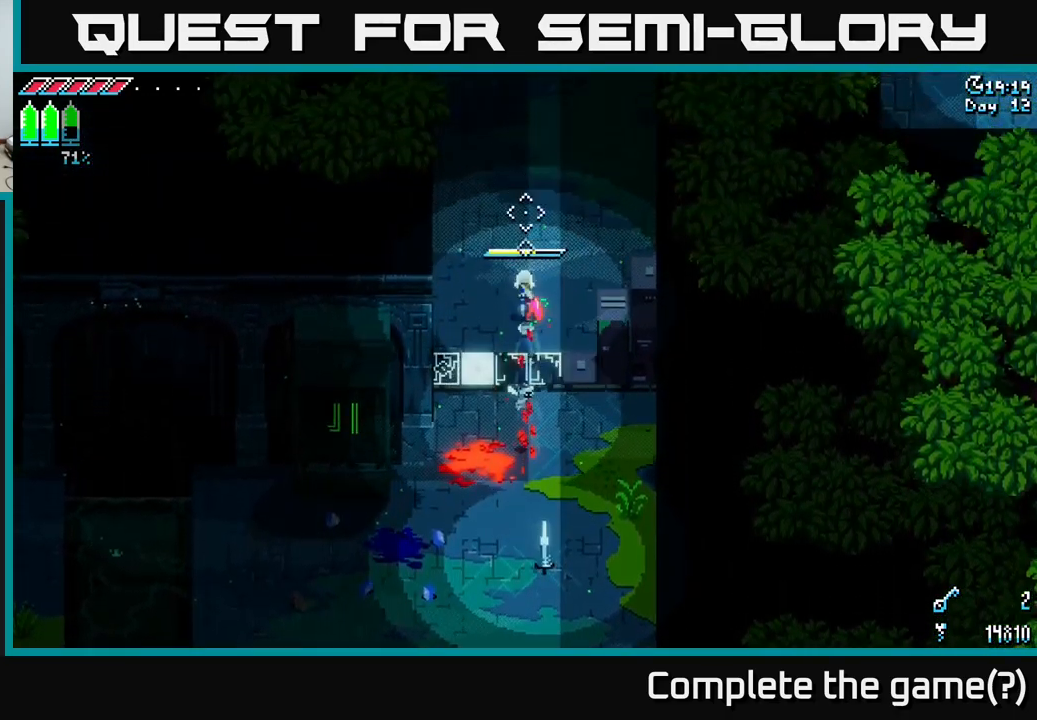
{"buttons": [], "left_stick": "up", "right_stick": "down", "events": [[34, "right_stick", "down"], [184, "L2", "down"], [300, "L2", "up"]]}
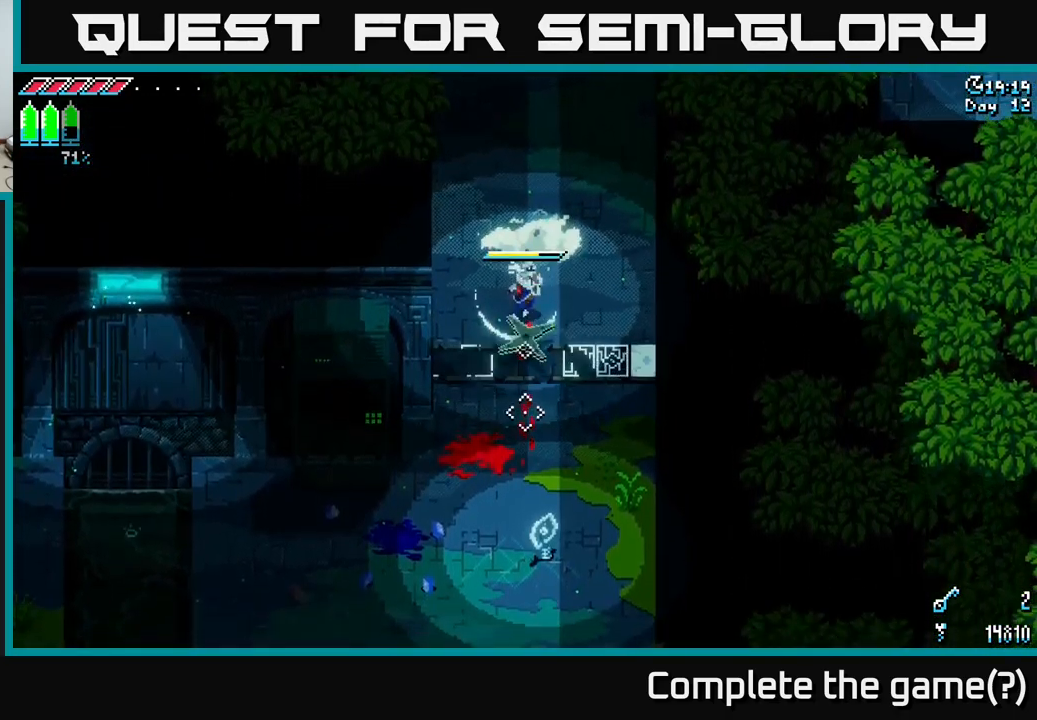
{"buttons": [], "left_stick": "up", "right_stick": "down", "events": []}
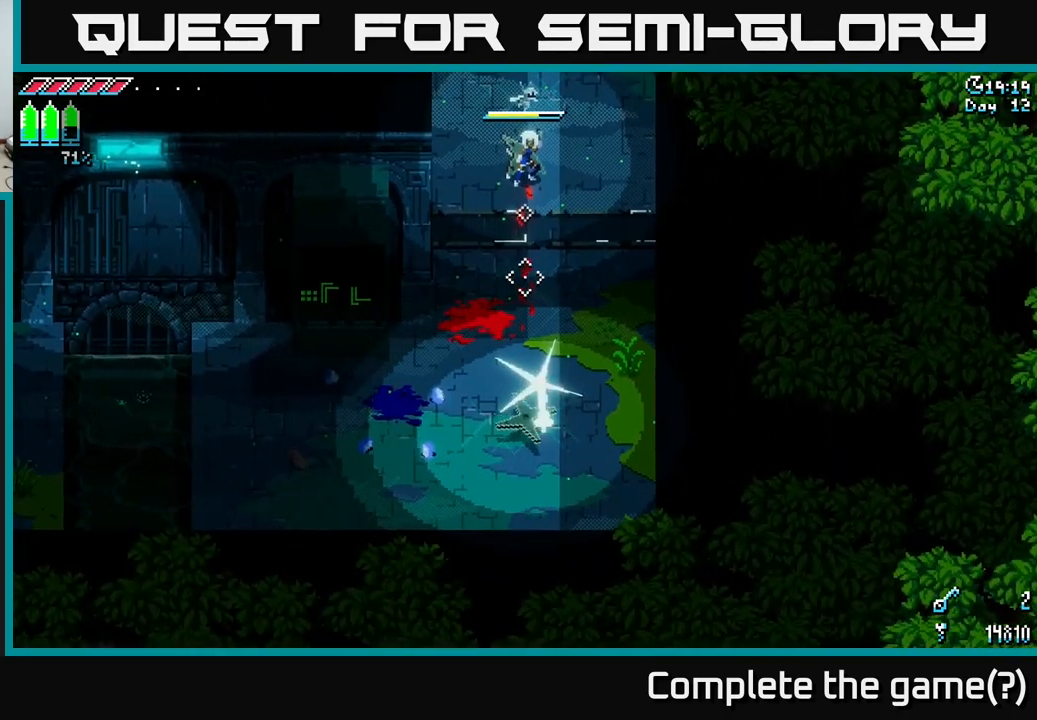
{"buttons": [], "left_stick": "up-left", "right_stick": "up", "events": [[134, "right_stick", "up"], [484, "left_stick", "up-left"]]}
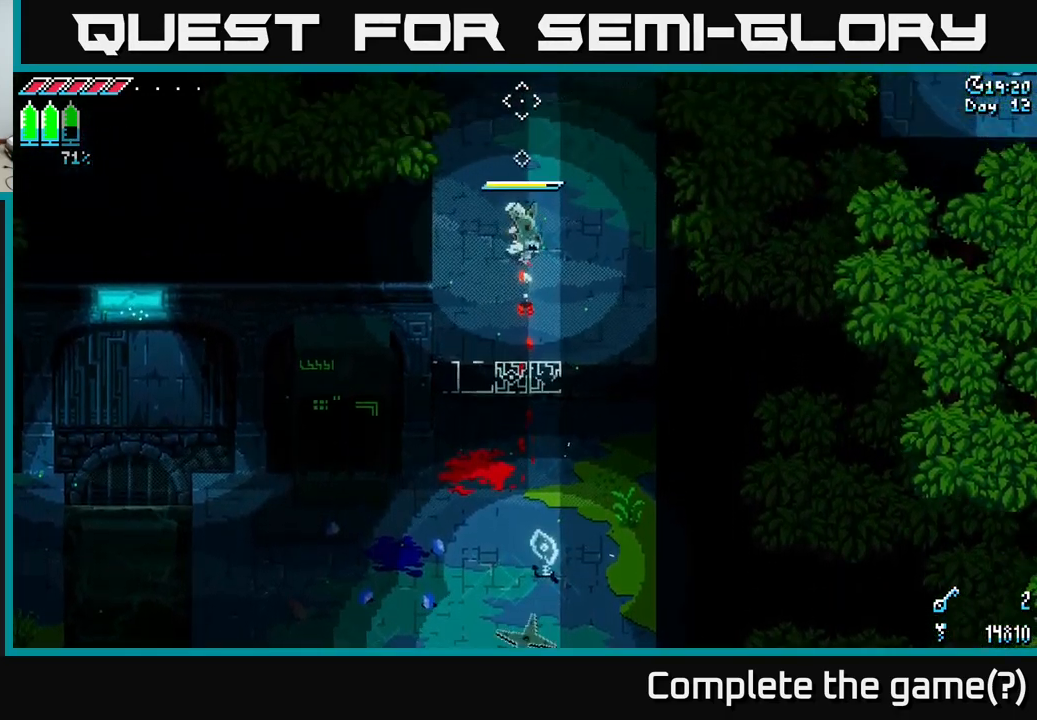
{"buttons": [], "left_stick": "up", "right_stick": "up-left", "events": [[84, "right_stick", "up-left"], [284, "left_stick", "up"]]}
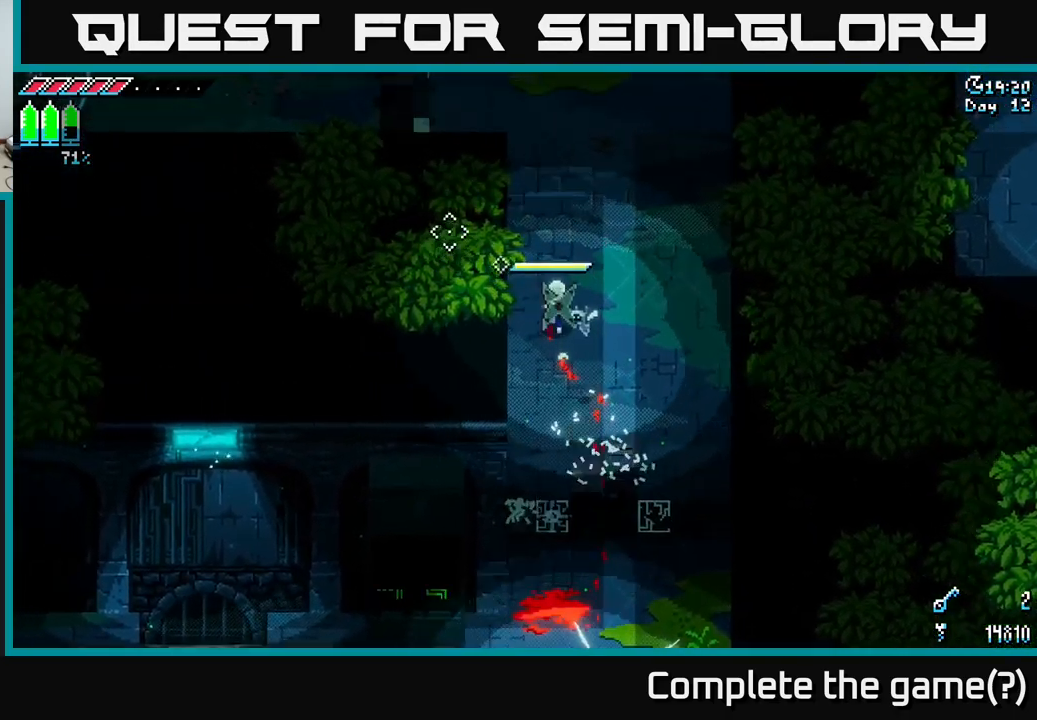
{"buttons": [], "left_stick": "up", "right_stick": "up", "events": [[150, "right_stick", "up"]]}
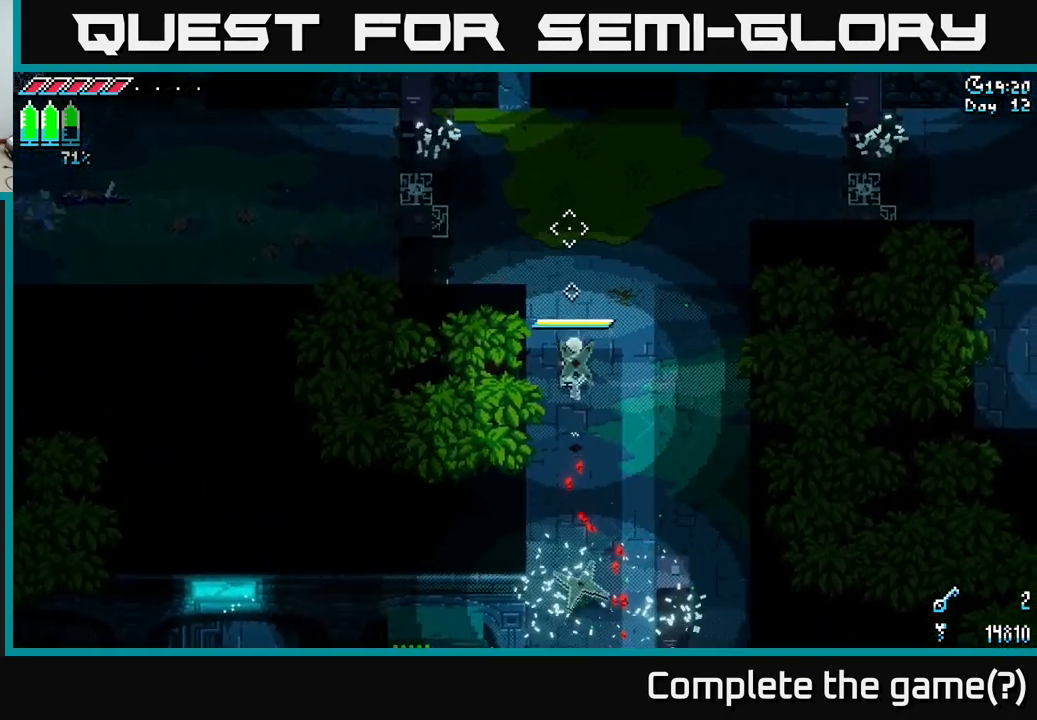
{"buttons": [], "left_stick": "up-left", "right_stick": "down-right", "events": [[184, "left_stick", "up-left"], [250, "right_stick", "center"], [417, "right_stick", "down-right"]]}
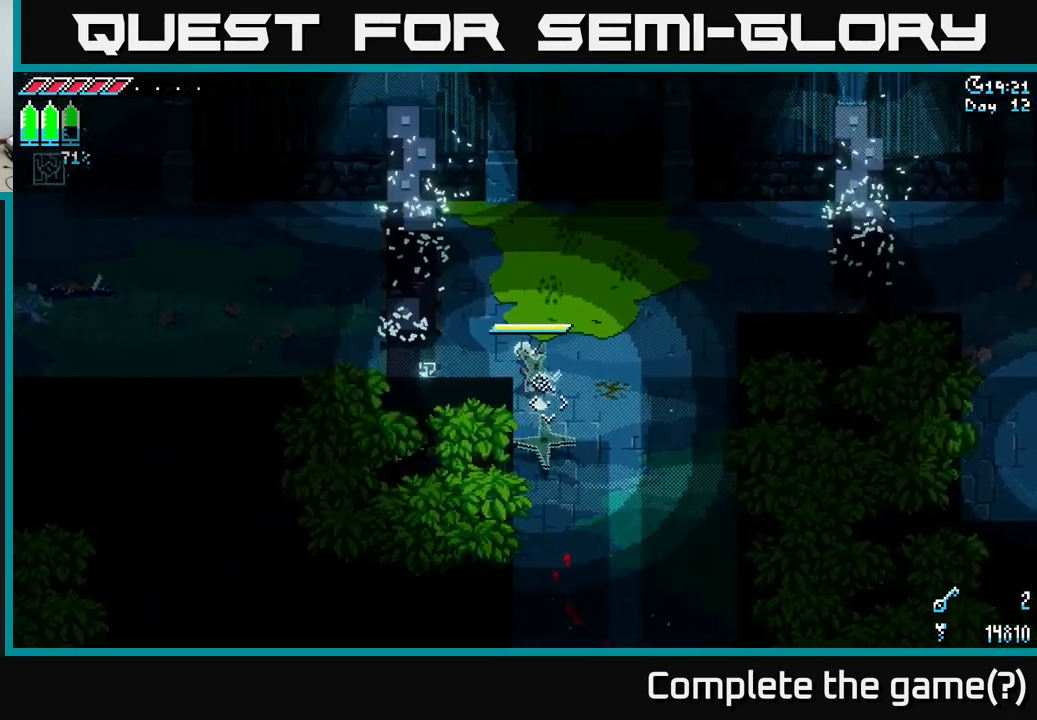
{"buttons": [], "left_stick": "left", "right_stick": "down-right", "events": [[84, "left_stick", "up"], [251, "left_stick", "left"]]}
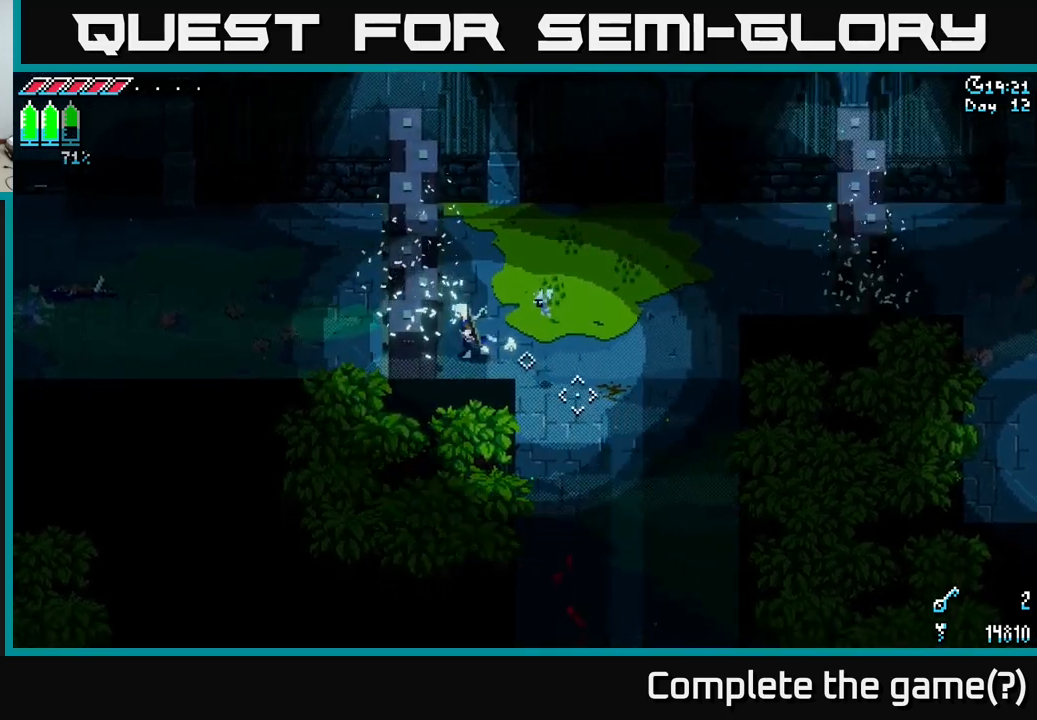
{"buttons": [], "left_stick": "down-right", "right_stick": "down-right", "events": [[16, "left_stick", "center"], [83, "left_stick", "right"], [366, "left_stick", "down-right"]]}
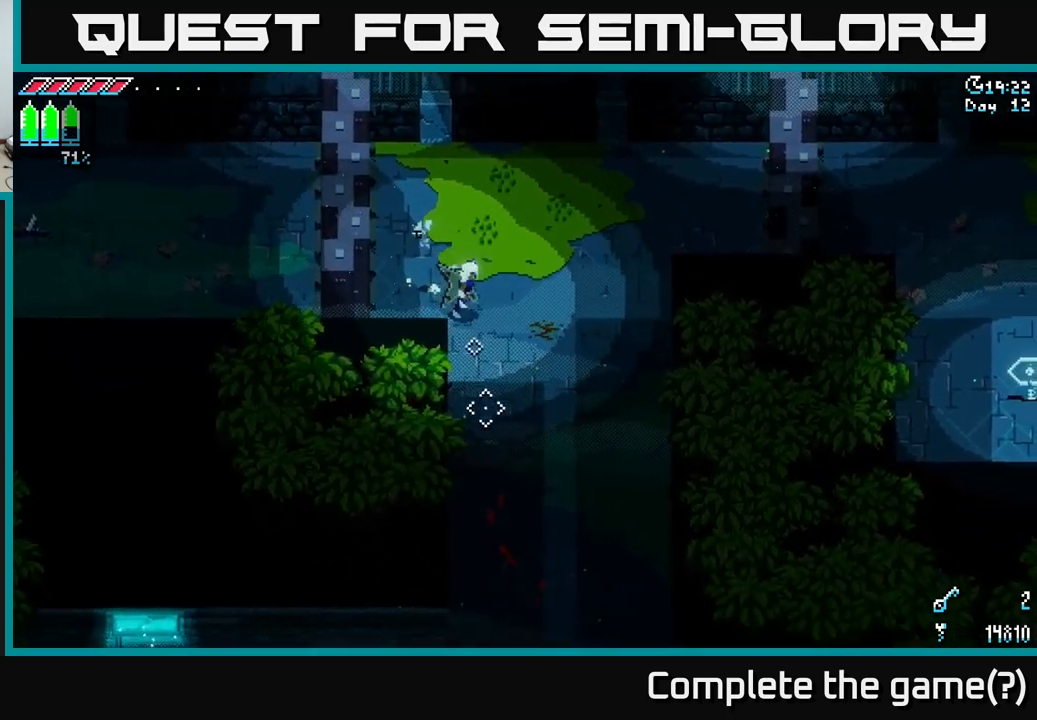
{"buttons": [], "left_stick": "center", "right_stick": "down-right", "events": [[250, "L2", "down"], [316, "left_stick", "center"], [366, "L2", "up"]]}
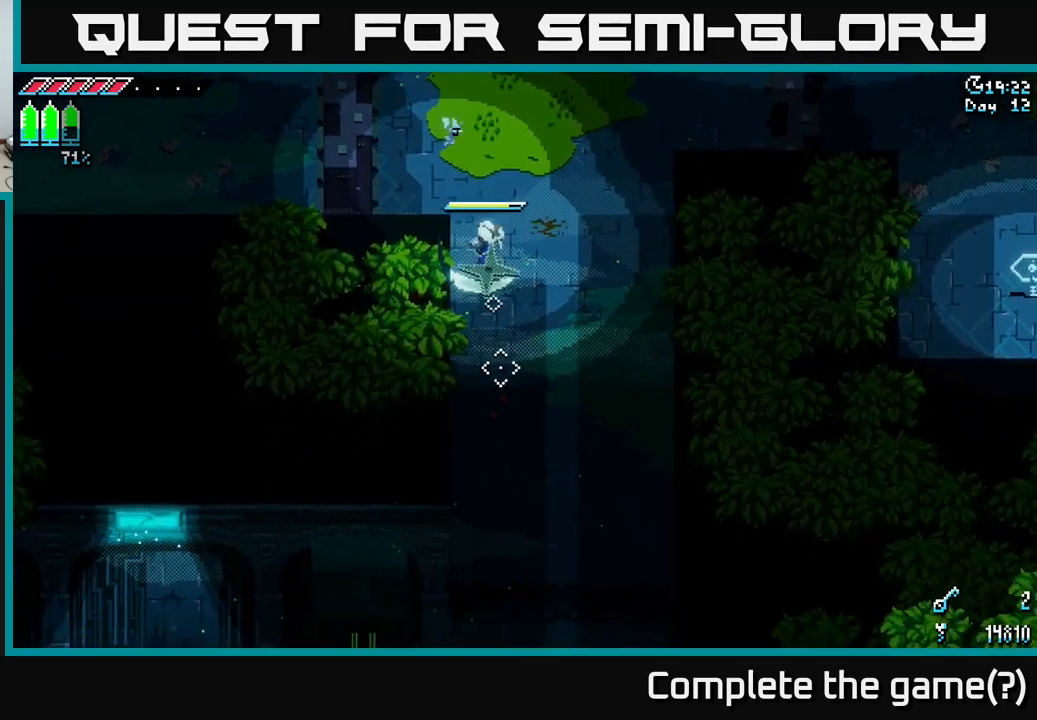
{"buttons": [], "left_stick": "up-left", "right_stick": "down-right", "events": [[116, "left_stick", "left"], [166, "left_stick", "up-left"]]}
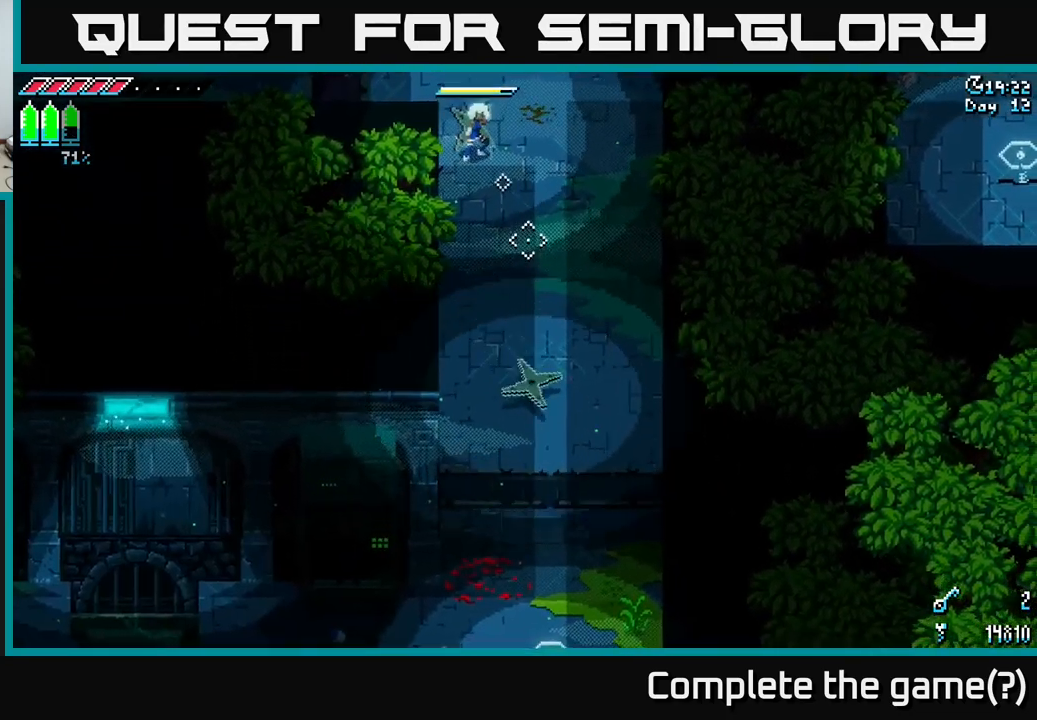
{"buttons": [], "left_stick": "left", "right_stick": "down", "events": [[333, "right_stick", "down"], [466, "left_stick", "left"]]}
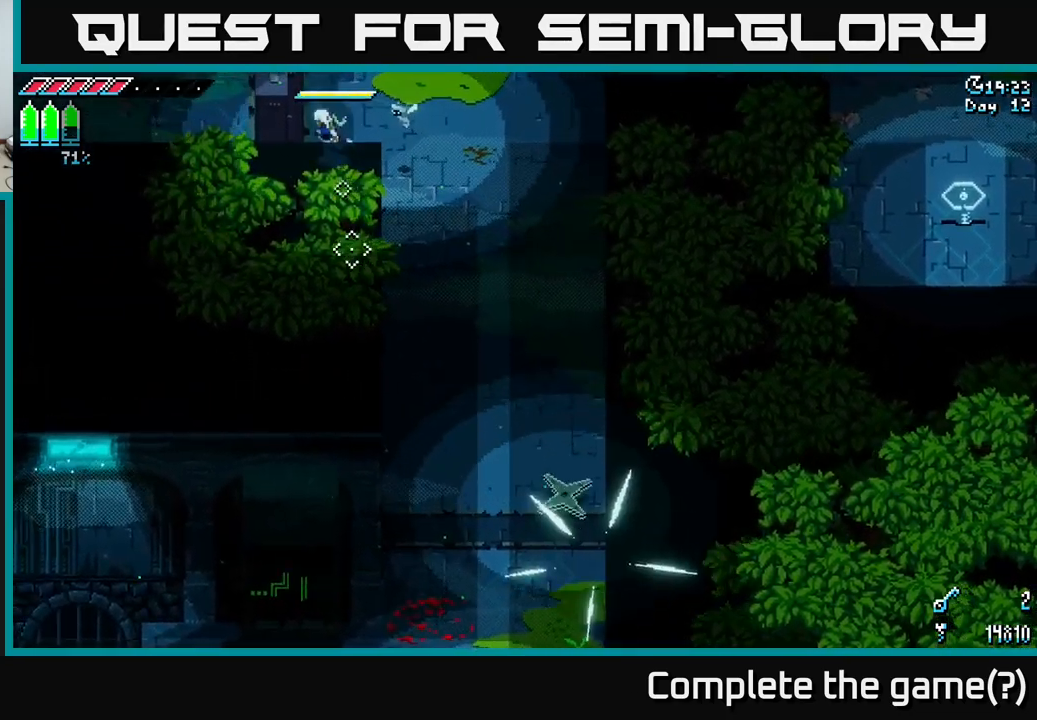
{"buttons": [], "left_stick": "down-right", "right_stick": "down", "events": [[383, "left_stick", "down"], [450, "left_stick", "down-right"]]}
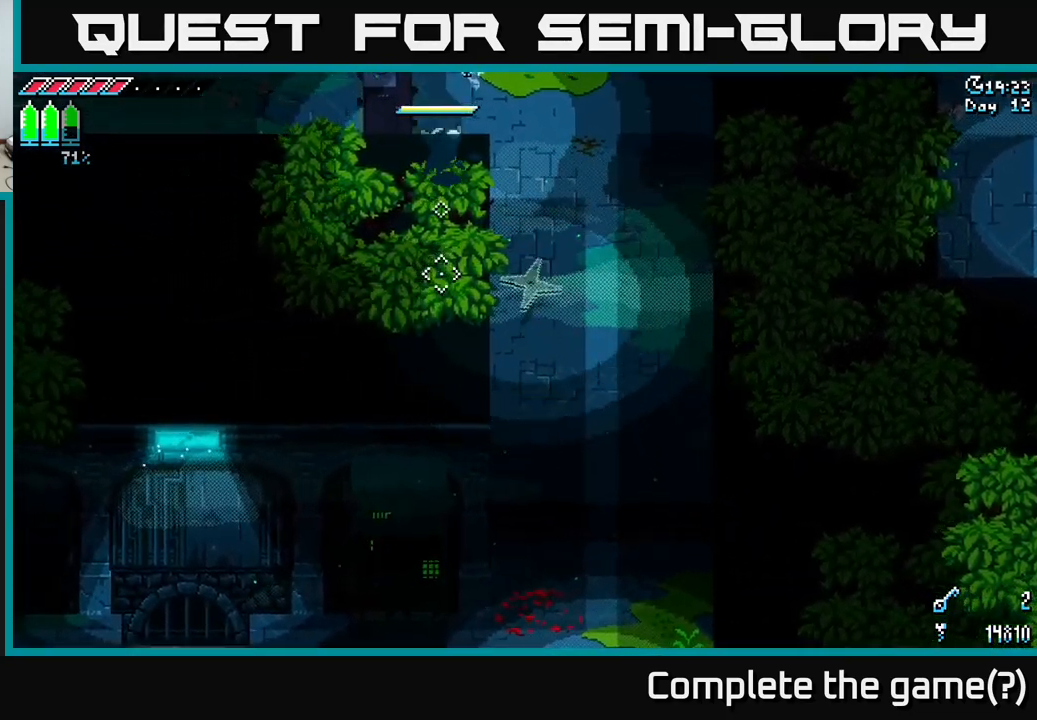
{"buttons": [], "left_stick": "down-right", "right_stick": "down", "events": [[50, "left_stick", "right"], [166, "right_stick", "center"], [333, "left_stick", "down-right"], [383, "right_stick", "down"]]}
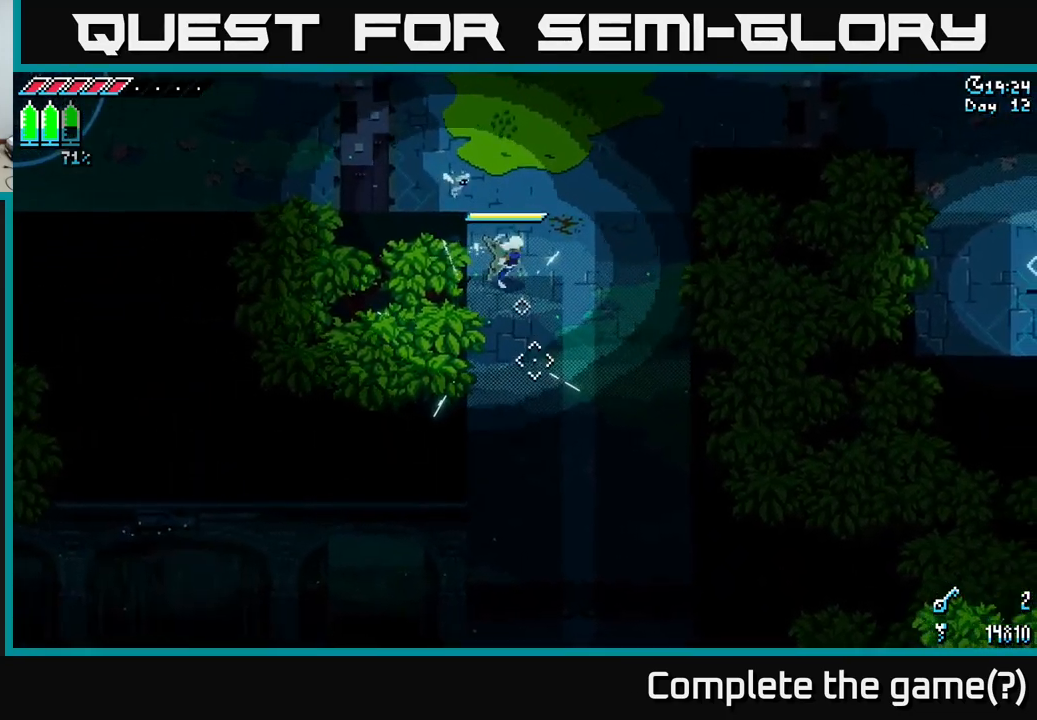
{"buttons": [], "left_stick": "center", "right_stick": "down", "events": [[166, "L2", "down"], [300, "L2", "up"], [350, "left_stick", "up"], [483, "left_stick", "center"]]}
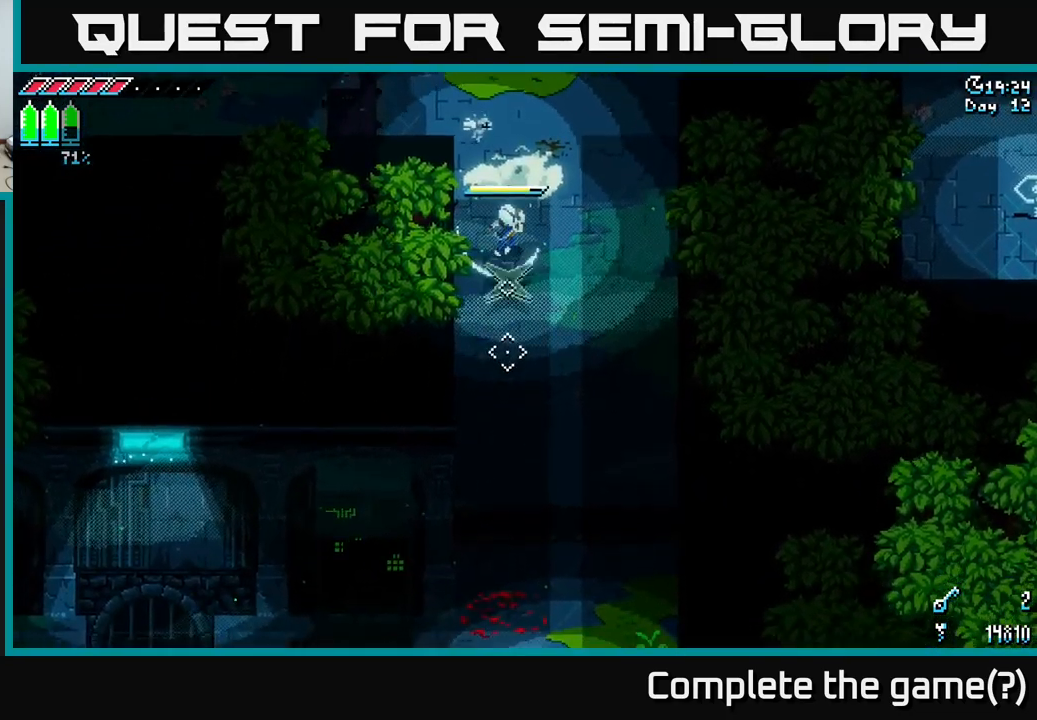
{"buttons": [], "left_stick": "up-left", "right_stick": "down", "events": [[483, "left_stick", "up-left"]]}